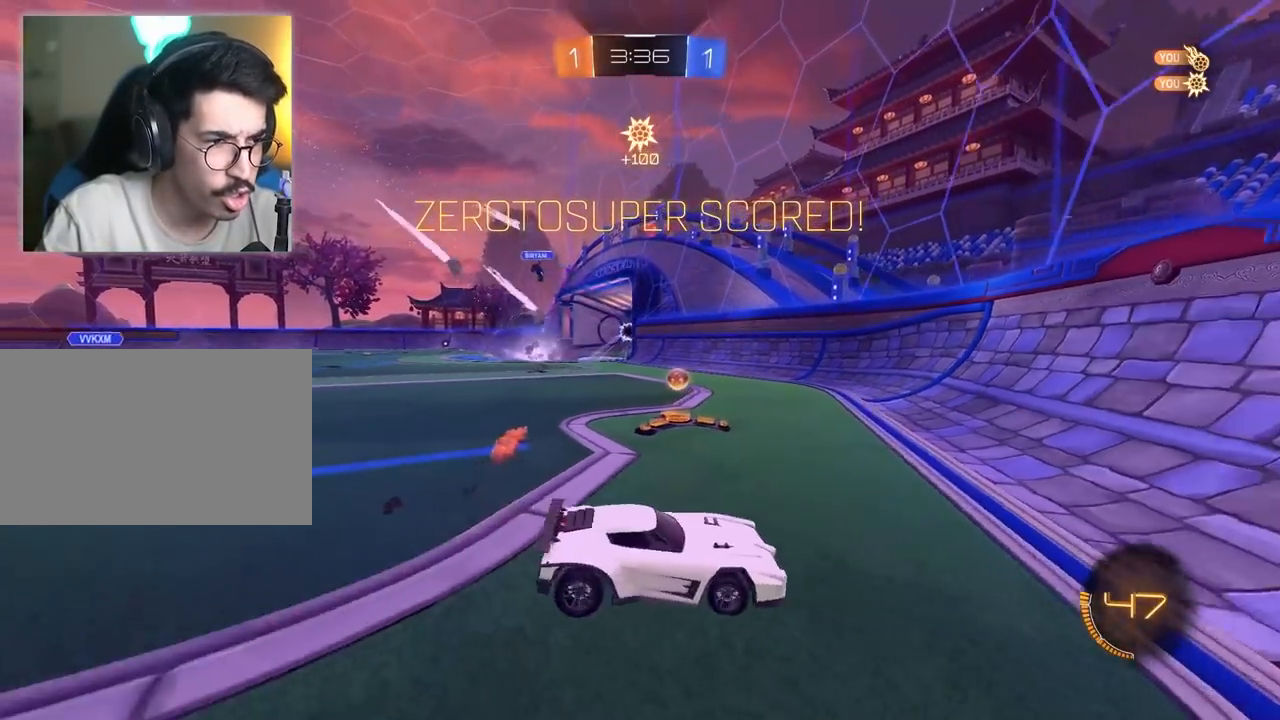
Gameplay with keyboard and mouse; each line is a JSON object with the keys and mouse buttons held at the frame after it. "events" lists presses ("down") and releases ("up") of "1", "2", "3", "4", "5", "a", "alt", "c", "caps_lock", "ctrl", "d", "e", "f", "g", "q", "r", "s", "shift", "space", "t", "tab", "v", "w", "x", "z", "mouse_left", "mouse_wheel" and "mouse_right" between this image and that frame as [ms after this image, input, new state], when the widget could be followed in between. "mouse_left", "mouse_wheel", "mouse_right" = the "left", "wheel", "right" buttons of the "mouse" list. No other keys are recorded. "wheel" means that the mouse wheel is clicked or scrolled. "mouse_move" is the direction in which the mouse moves at that frame (one of eight, or "still"), when it could be read.
{"keys": ["a", "w"], "mouse": ["left"], "mouse_move": "still", "events": [[50, "d", "up"], [100, "a", "down"], [150, "w", "up"], [333, "w", "down"], [467, "mouse_left", "down"]]}
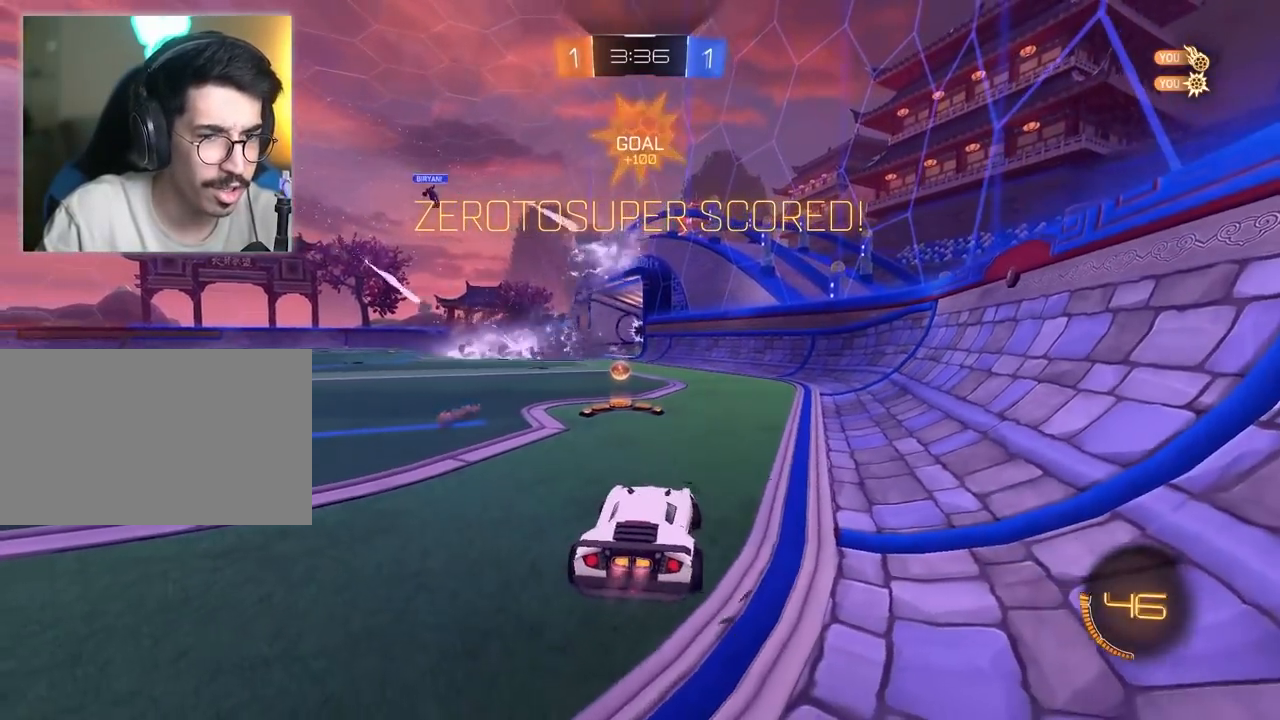
{"keys": ["w"], "mouse": [], "mouse_move": "still", "events": [[17, "a", "up"], [300, "a", "down"], [333, "a", "up"], [333, "mouse_left", "up"]]}
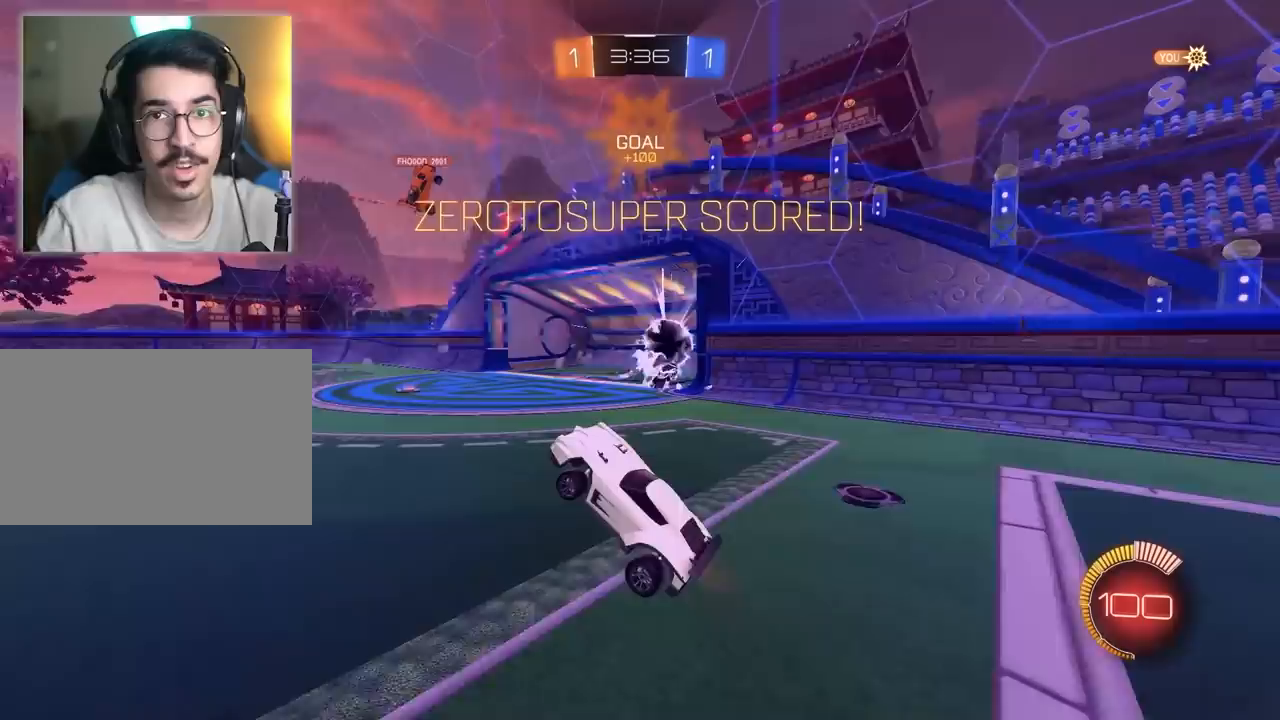
{"keys": [], "mouse": [], "mouse_move": "still", "events": [[100, "w", "up"]]}
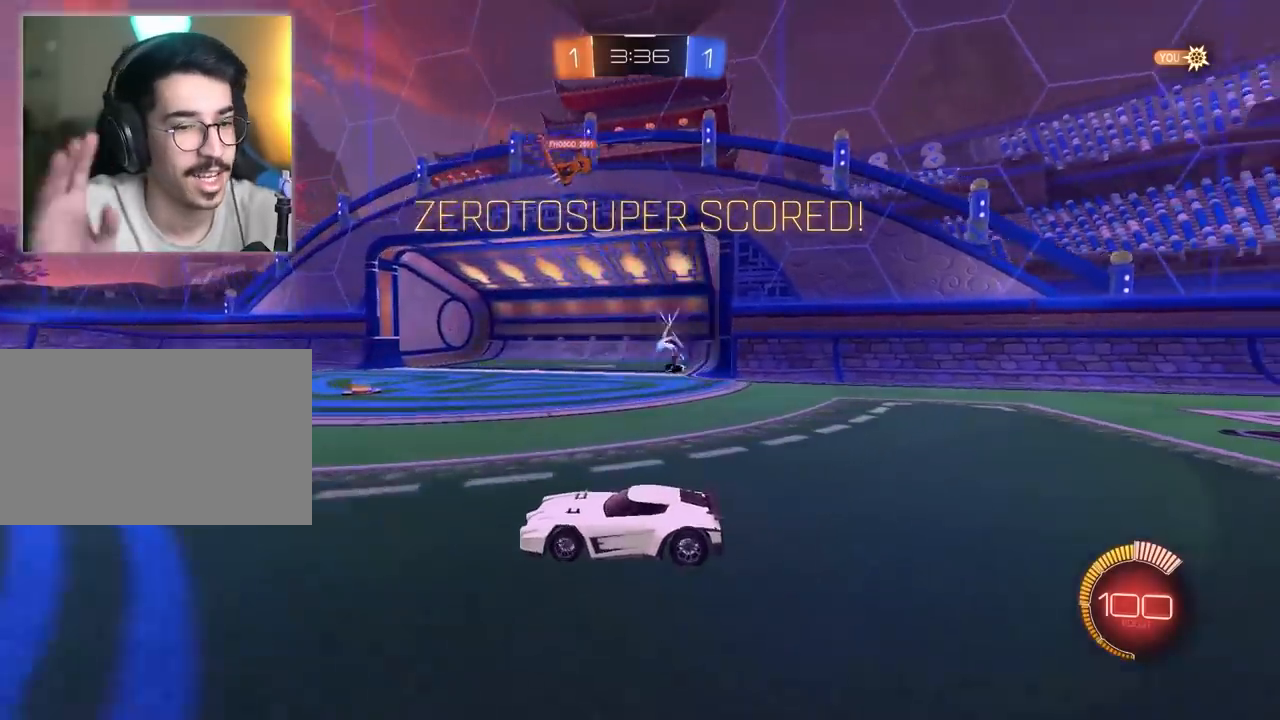
{"keys": [], "mouse": [], "mouse_move": "still", "events": []}
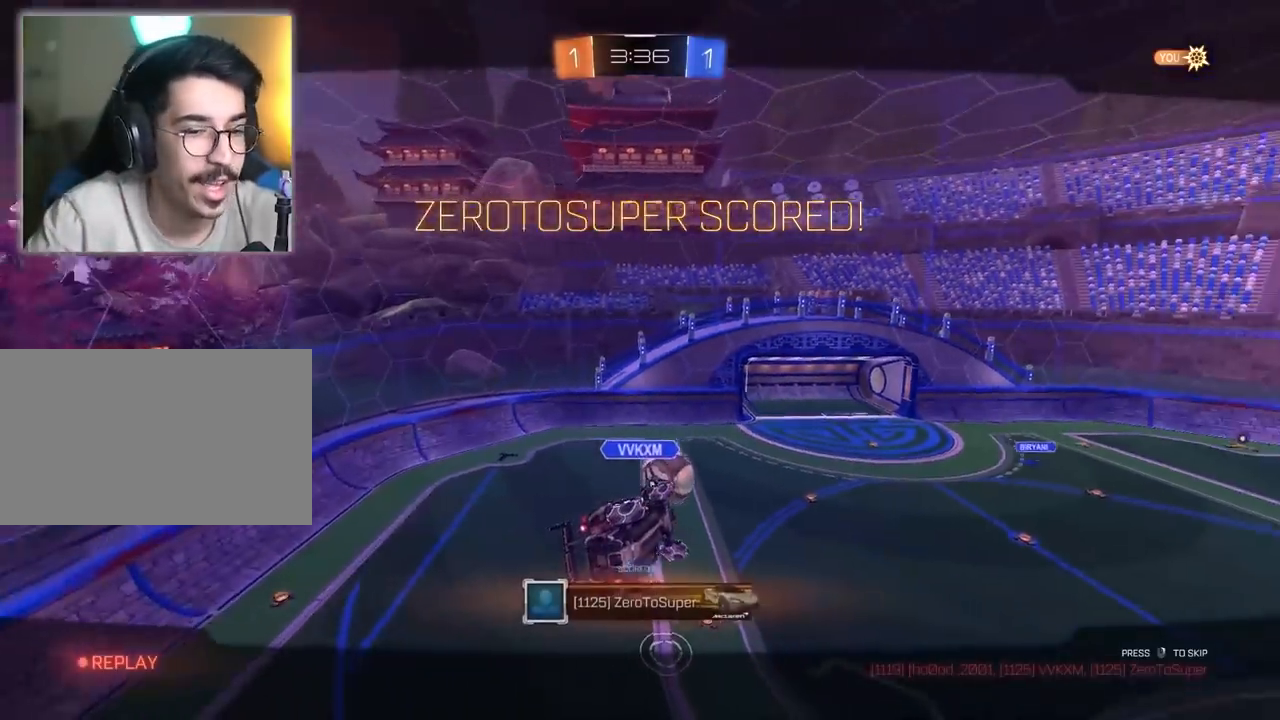
{"keys": [], "mouse": [], "mouse_move": "still", "events": []}
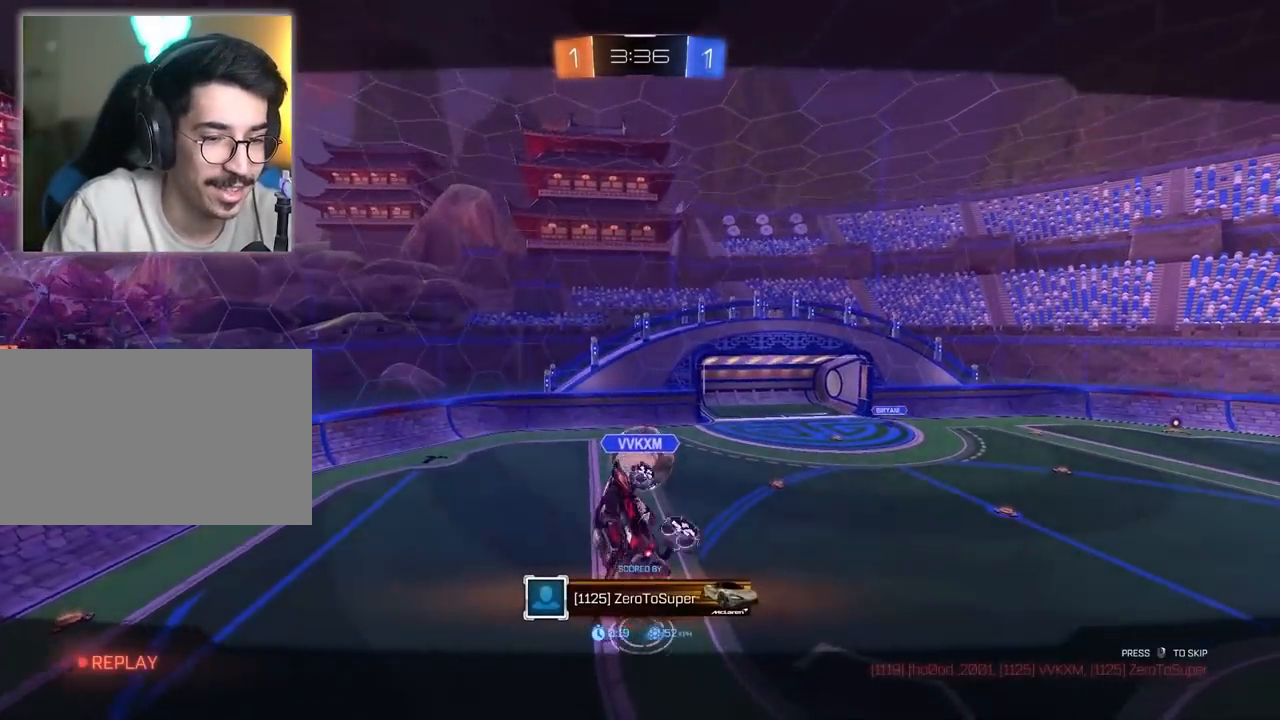
{"keys": [], "mouse": [], "mouse_move": "still", "events": []}
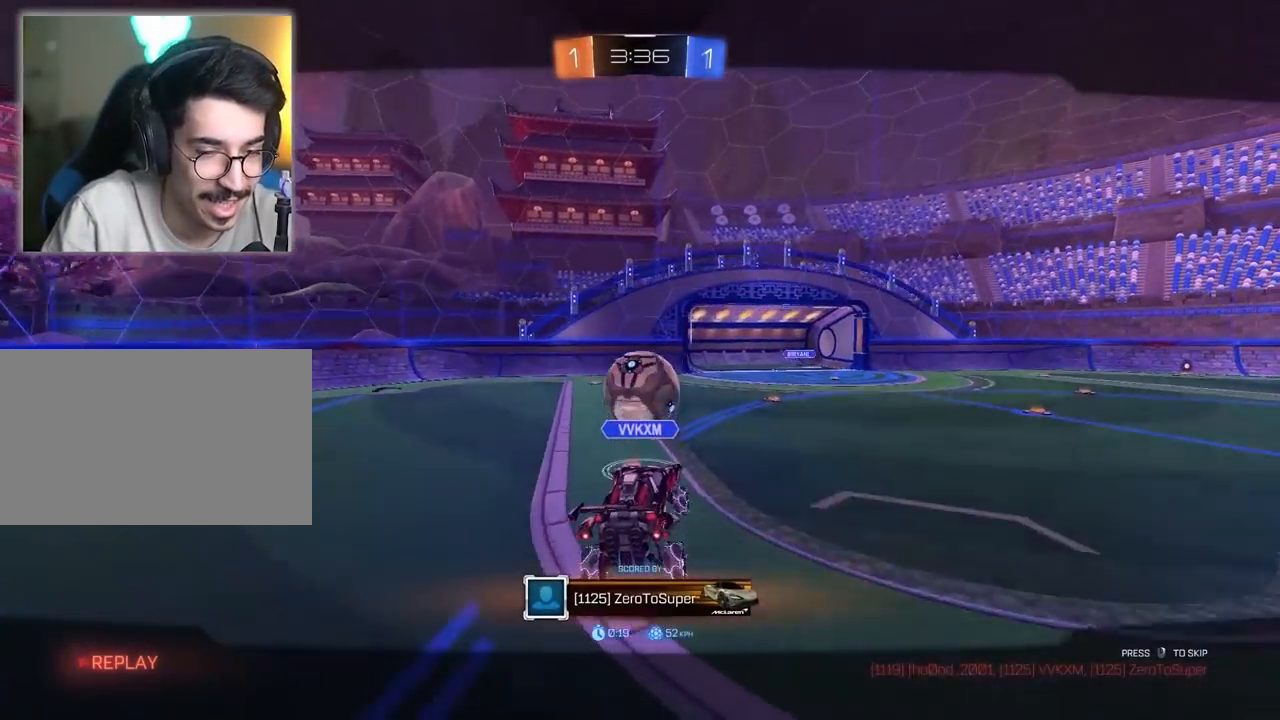
{"keys": [], "mouse": [], "mouse_move": "still", "events": []}
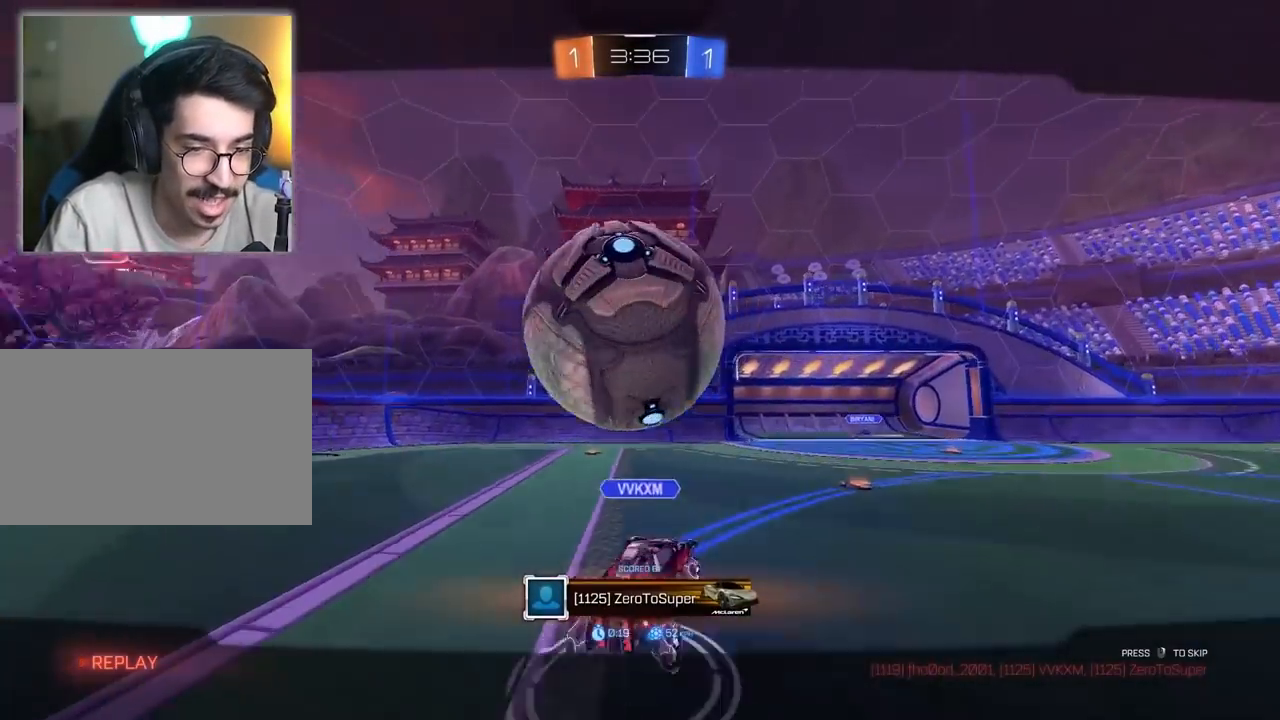
{"keys": [], "mouse": [], "mouse_move": "still", "events": [[67, "w", "down"], [300, "w", "up"]]}
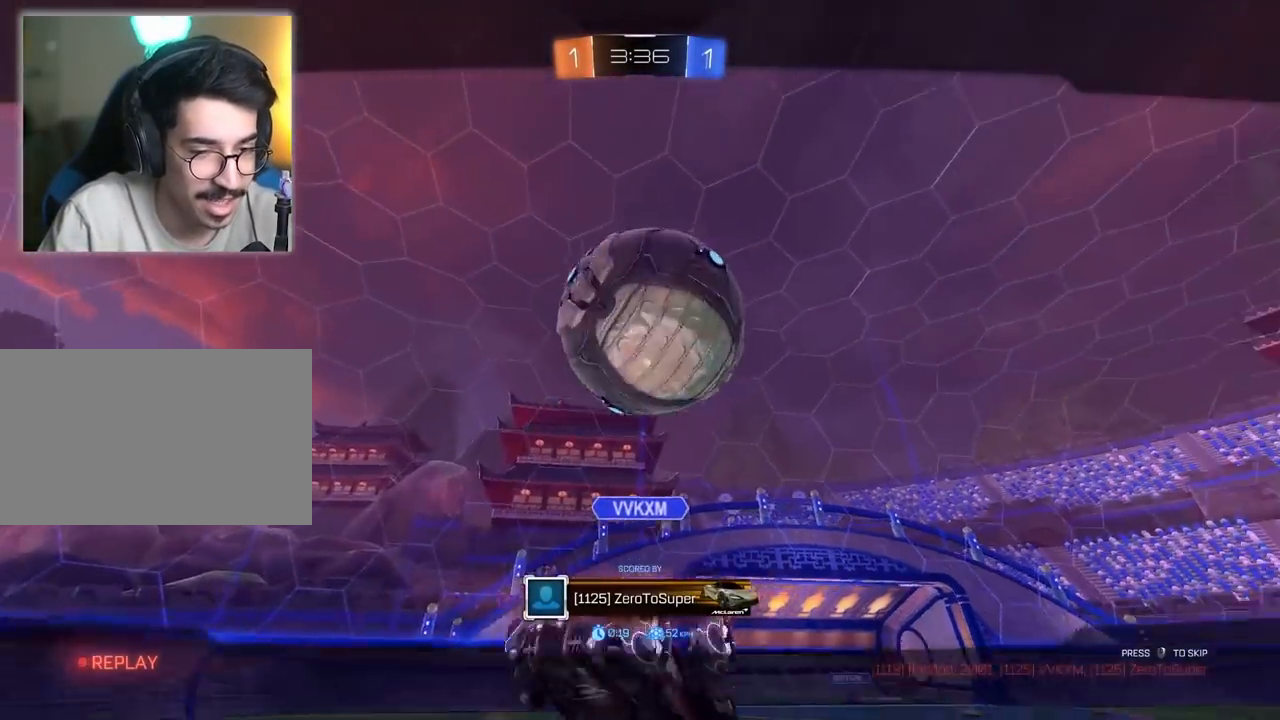
{"keys": ["w"], "mouse": ["left"], "mouse_move": "still", "events": [[200, "mouse_left", "down"], [200, "w", "down"], [283, "a", "down"], [417, "a", "up"]]}
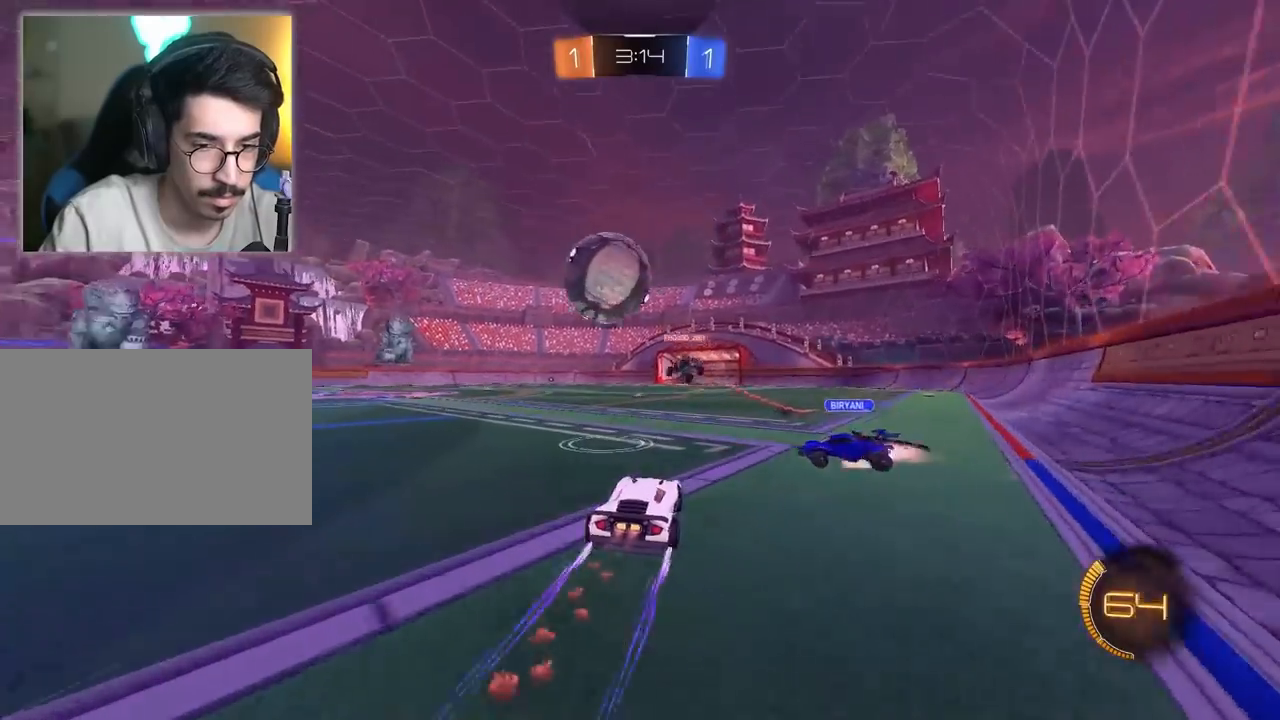
{"keys": ["a", "w"], "mouse": [], "mouse_move": "still", "events": [[17, "d", "down"], [367, "d", "up"], [450, "a", "down"], [500, "mouse_left", "up"]]}
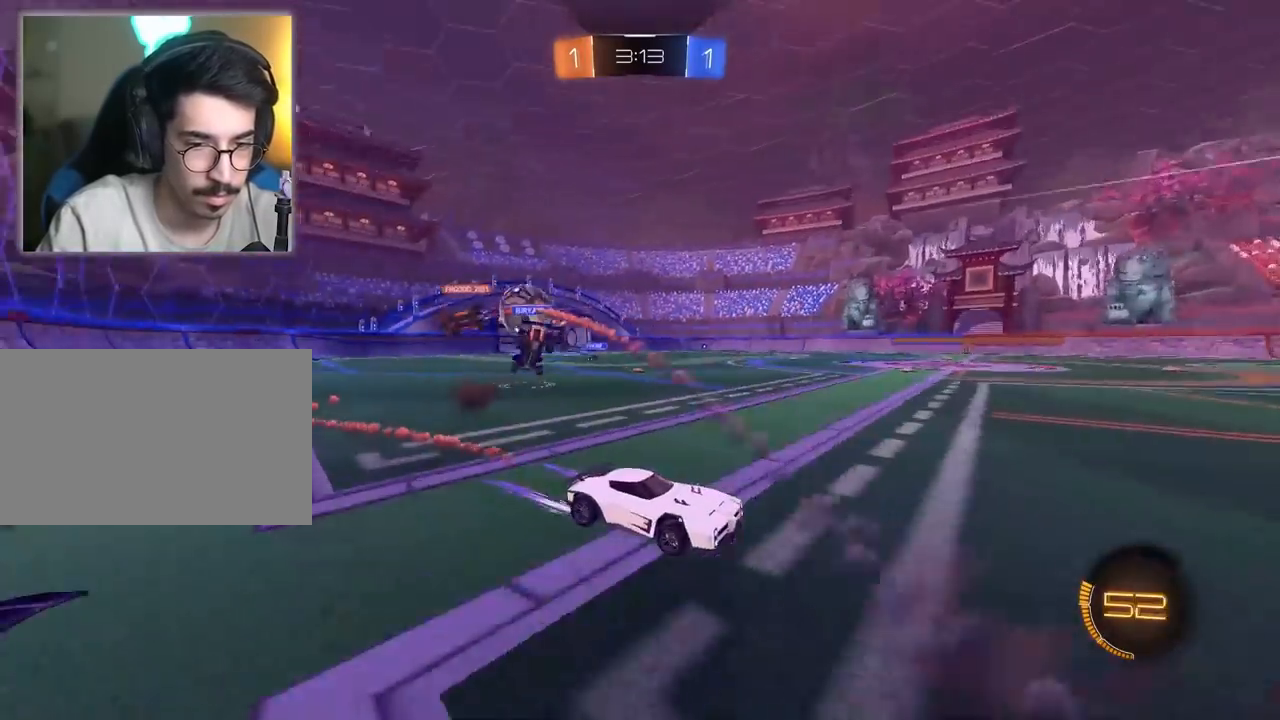
{"keys": ["a", "w"], "mouse": [], "mouse_move": "still", "events": []}
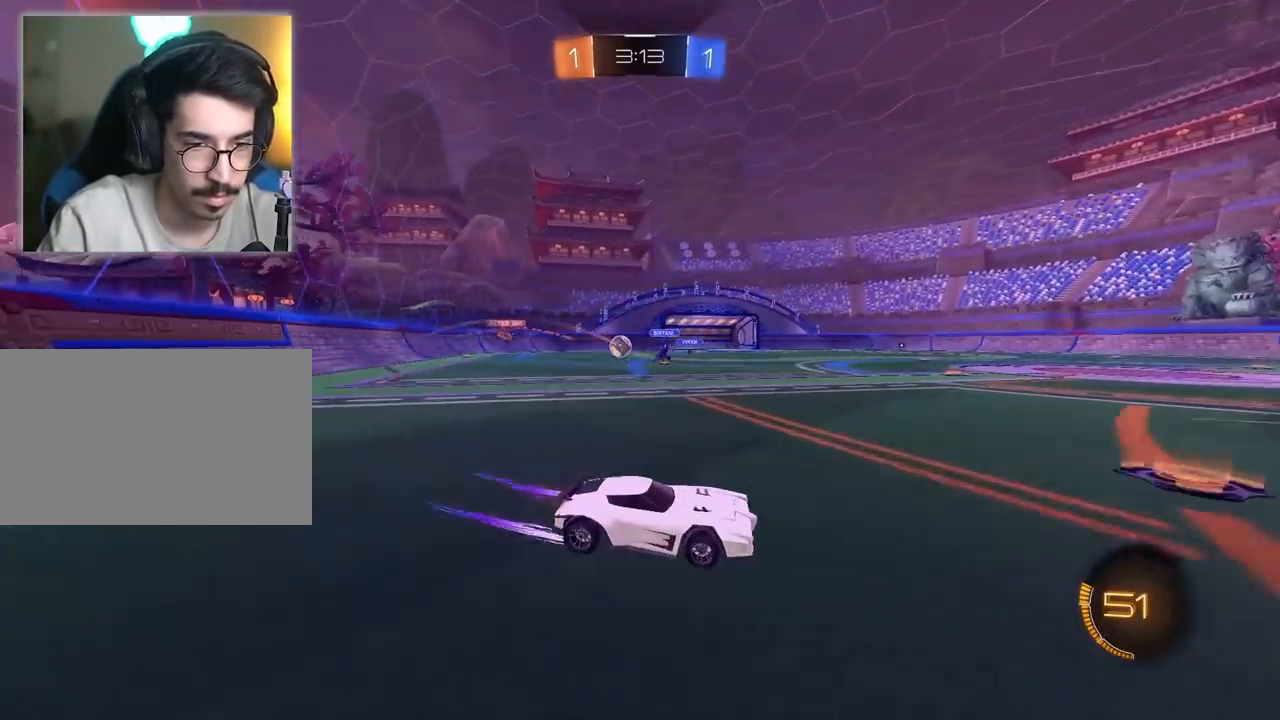
{"keys": ["d", "w"], "mouse": [], "mouse_move": "still", "events": [[150, "d", "down"], [200, "a", "up"]]}
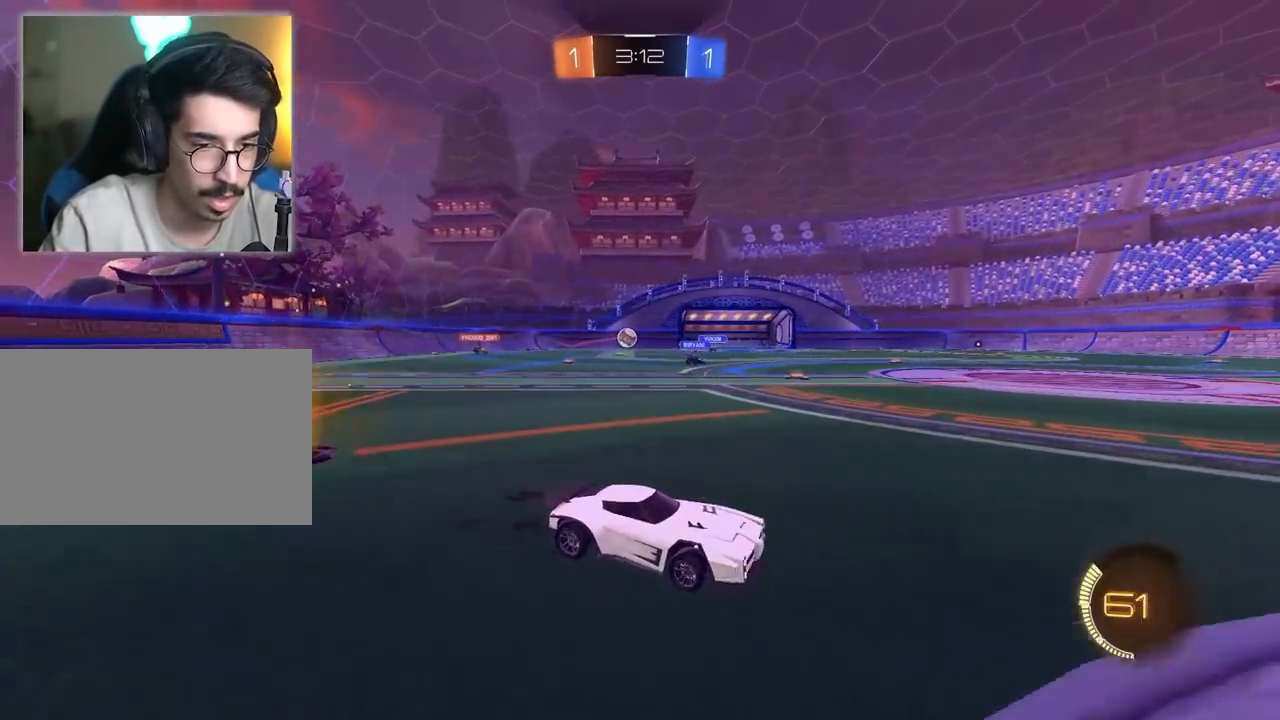
{"keys": ["d", "w"], "mouse": [], "mouse_move": "still", "events": []}
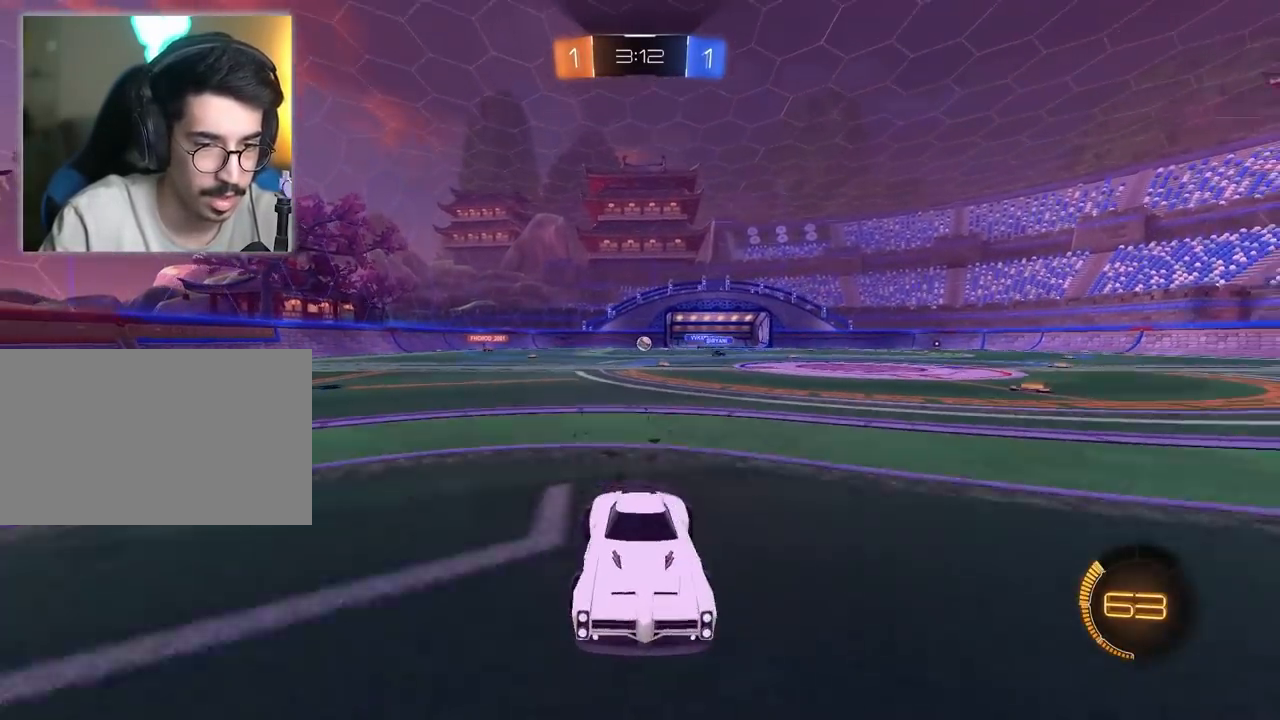
{"keys": ["d", "space", "w"], "mouse": [], "mouse_move": "still", "events": [[467, "space", "down"]]}
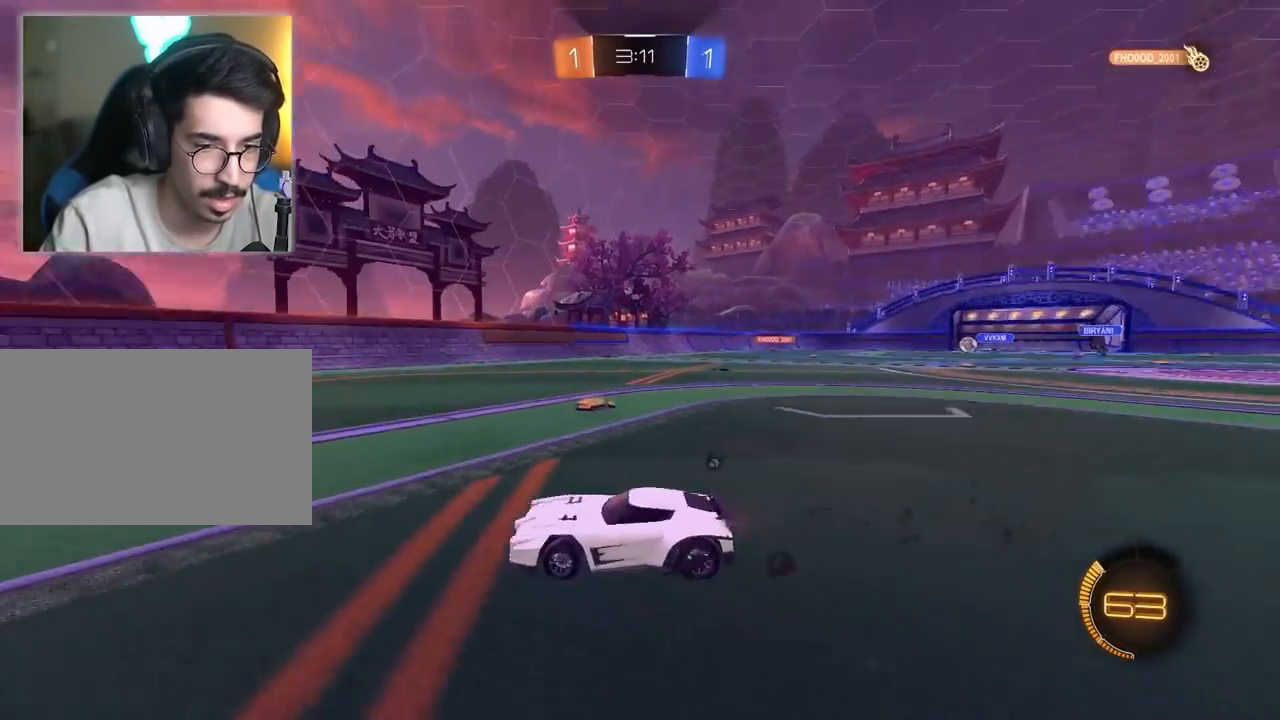
{"keys": ["d", "w"], "mouse": [], "mouse_move": "still", "events": [[100, "space", "up"], [200, "space", "down"], [333, "space", "up"]]}
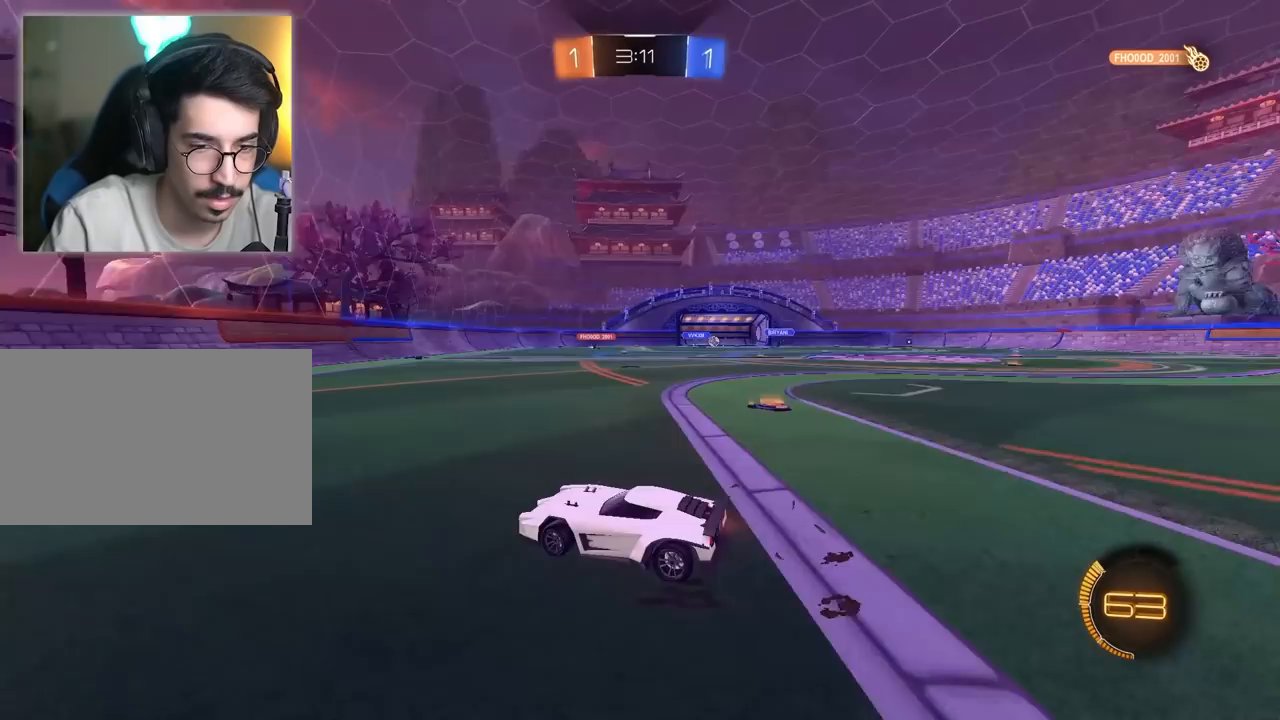
{"keys": ["d", "w"], "mouse": [], "mouse_move": "still", "events": []}
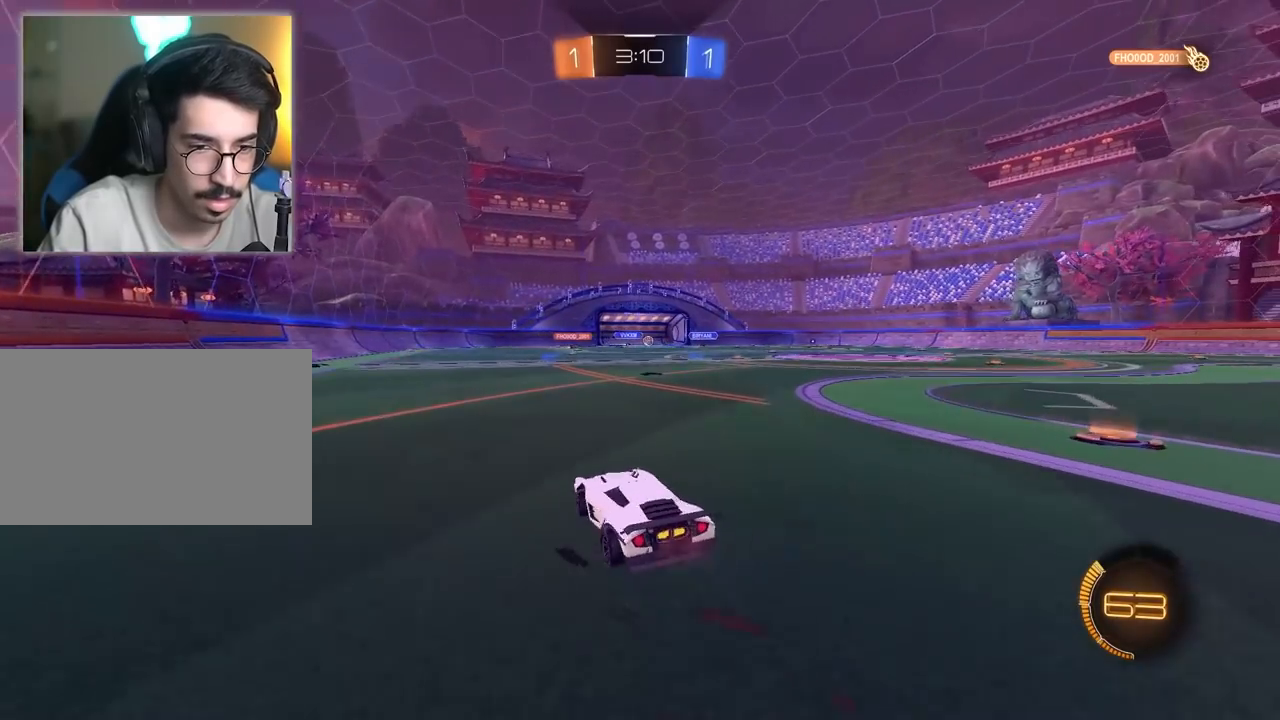
{"keys": ["d", "w"], "mouse": [], "mouse_move": "still", "events": []}